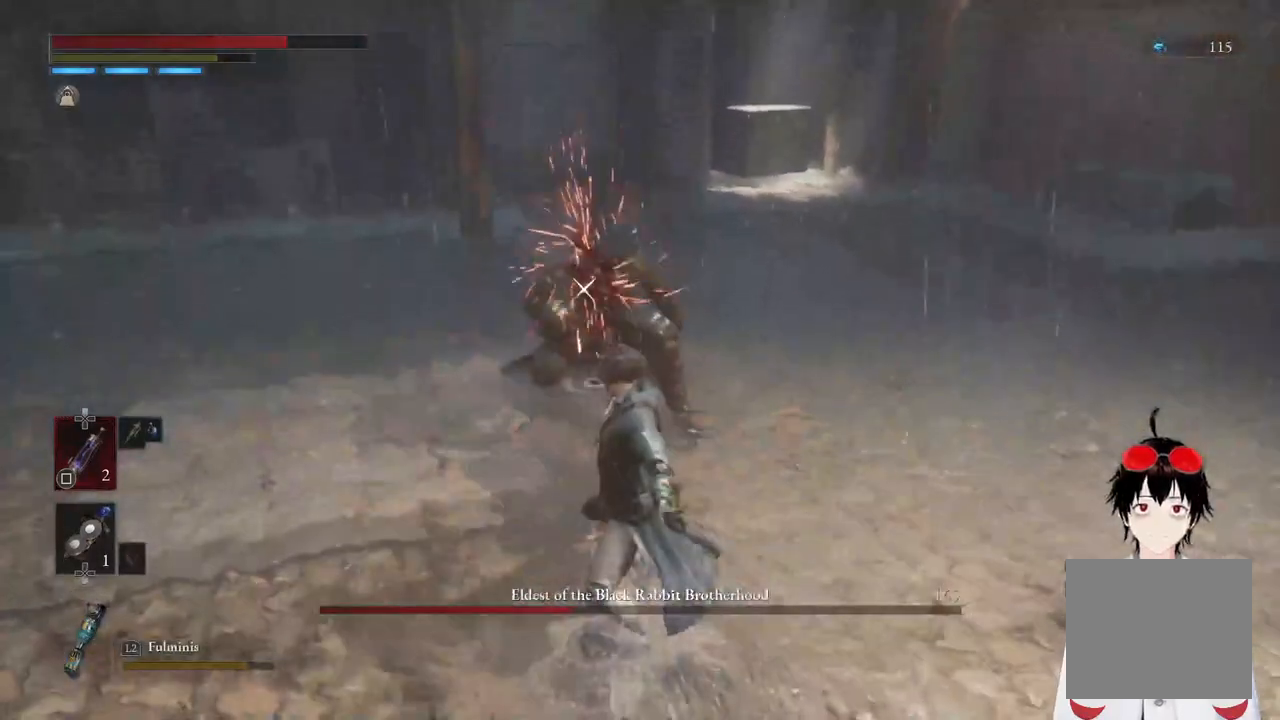
Gameplay with a controller (PlayStation layout); each line is a JSON object with the inputs held at the frame after it. "events" lists button and stick changes between this image and that frame as [ms after this image, input, new state], when the widget could be followed in between.
{"buttons": ["R1"], "left_stick": "center", "right_stick": "center", "events": [[33, "left_stick", "center"], [167, "R1", "up"], [483, "R1", "down"]]}
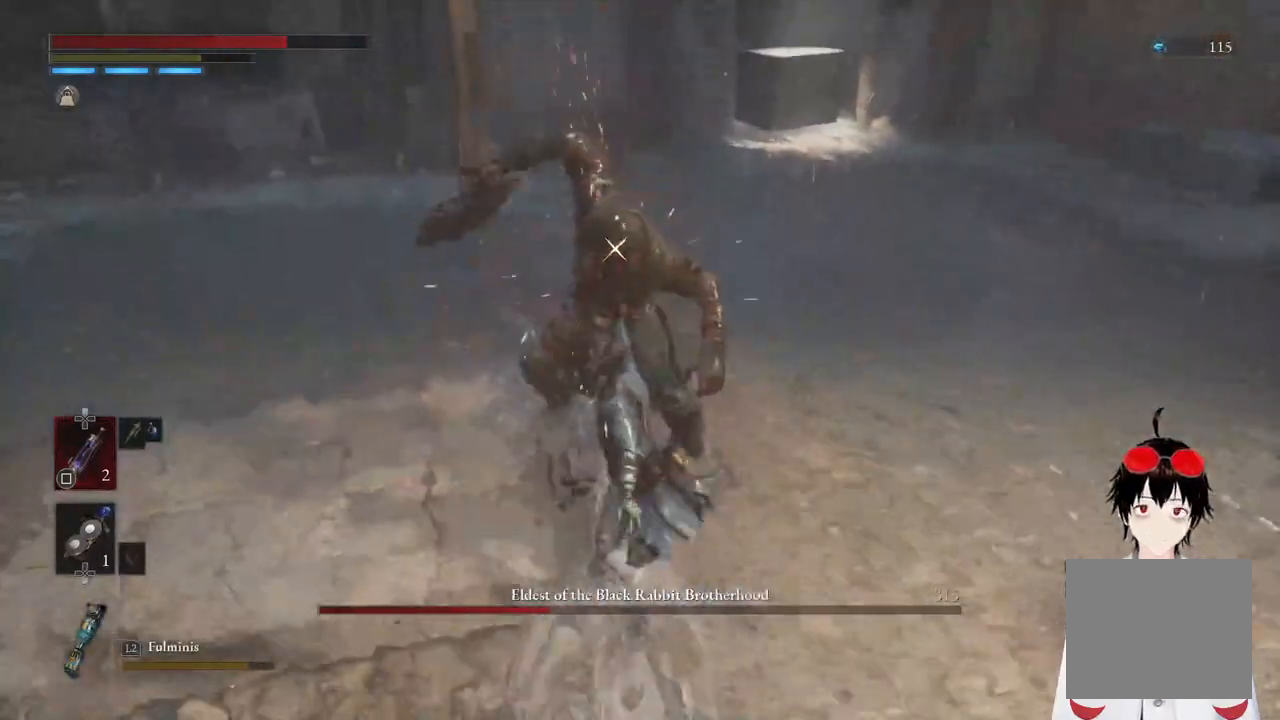
{"buttons": [], "left_stick": "center", "right_stick": "center", "events": [[117, "R1", "up"]]}
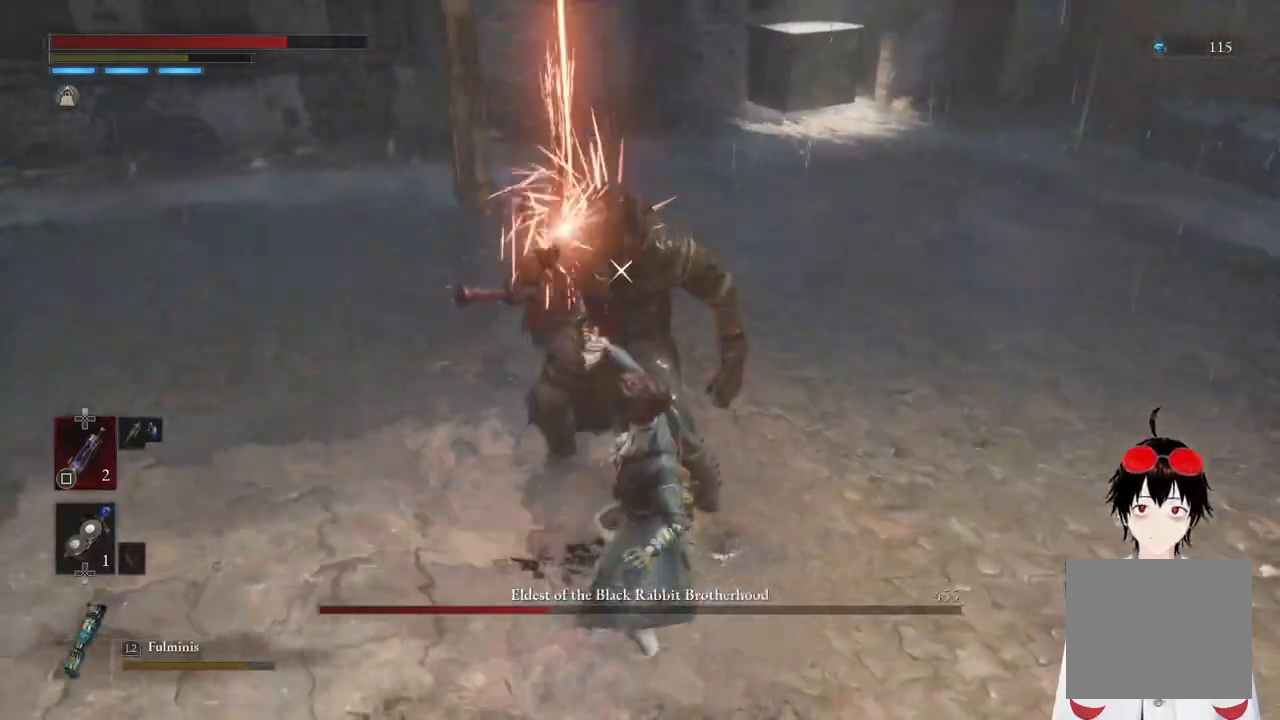
{"buttons": [], "left_stick": "down", "right_stick": "center", "events": [[317, "left_stick", "down"]]}
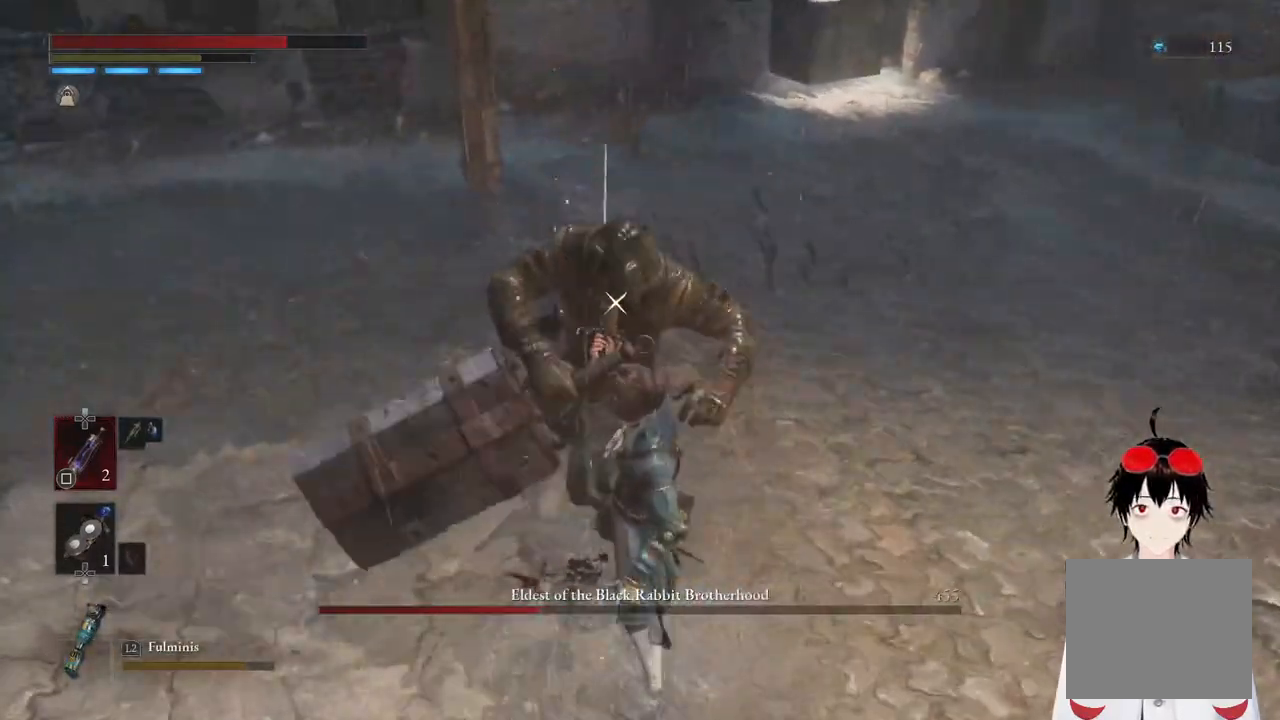
{"buttons": [], "left_stick": "center", "right_stick": "center", "events": [[433, "left_stick", "center"]]}
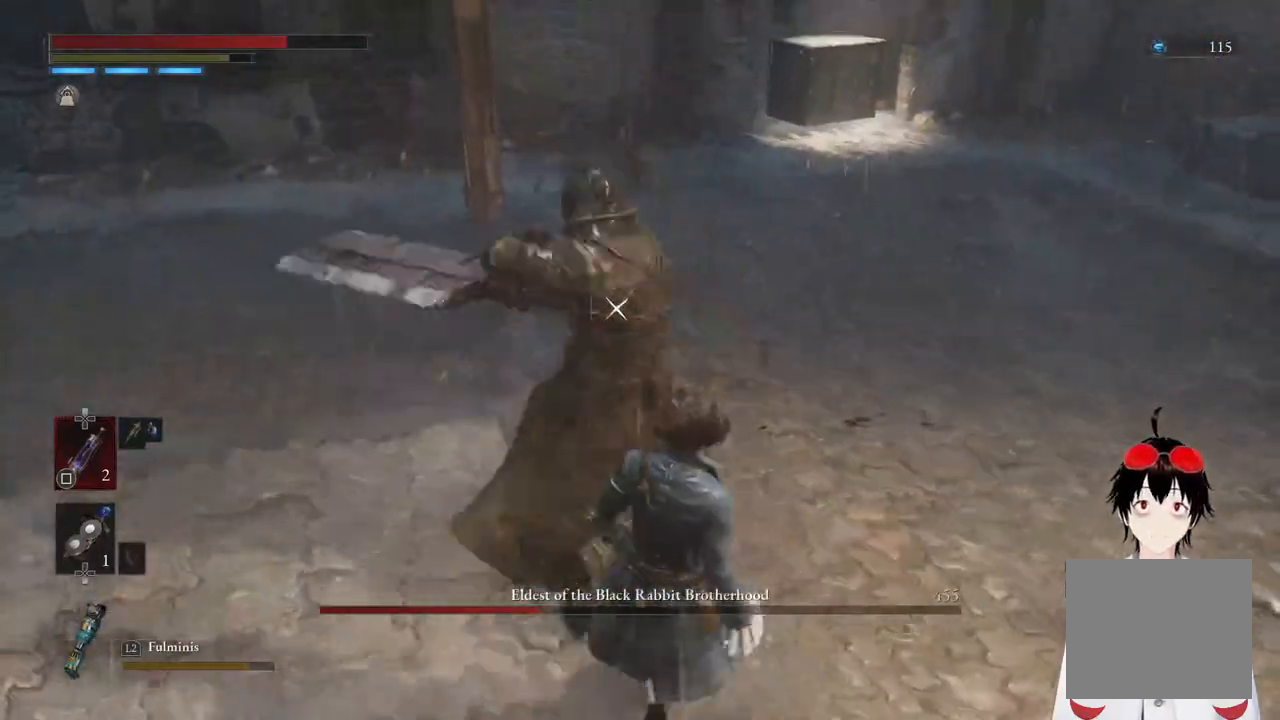
{"buttons": [], "left_stick": "center", "right_stick": "center", "events": [[167, "L1", "down"], [450, "L1", "up"]]}
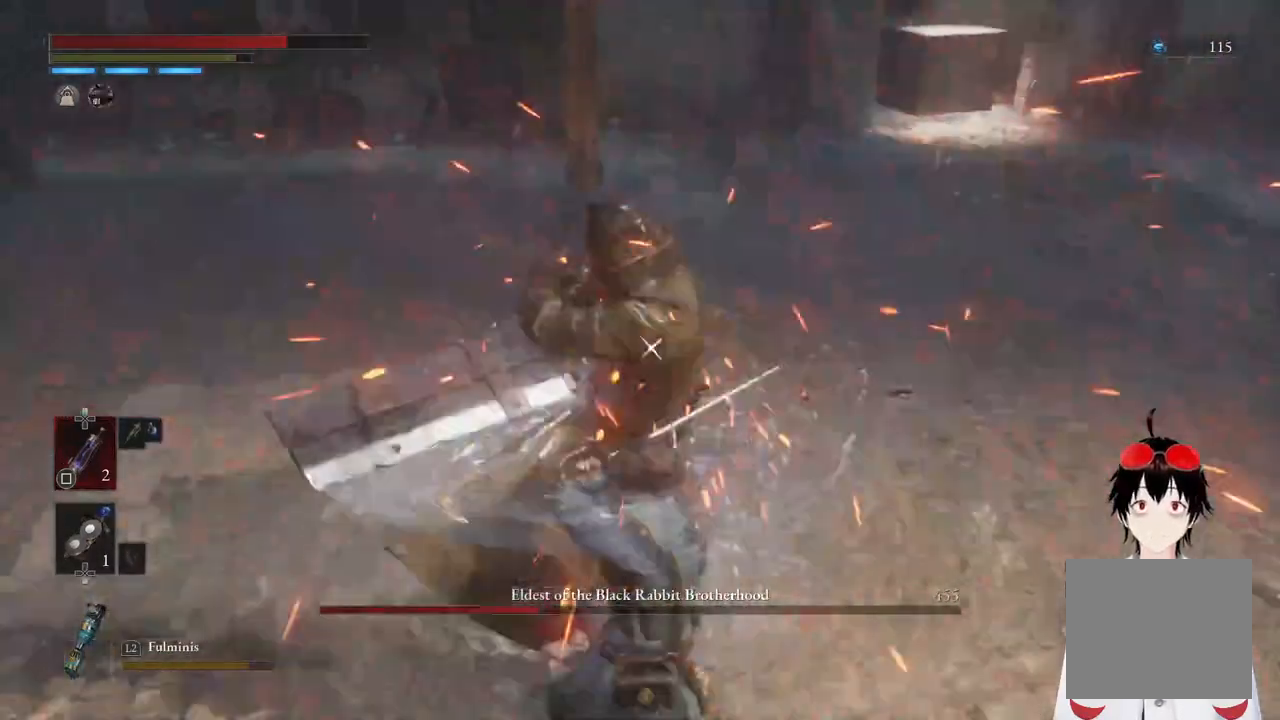
{"buttons": ["L1"], "left_stick": "center", "right_stick": "center", "events": [[283, "L1", "down"]]}
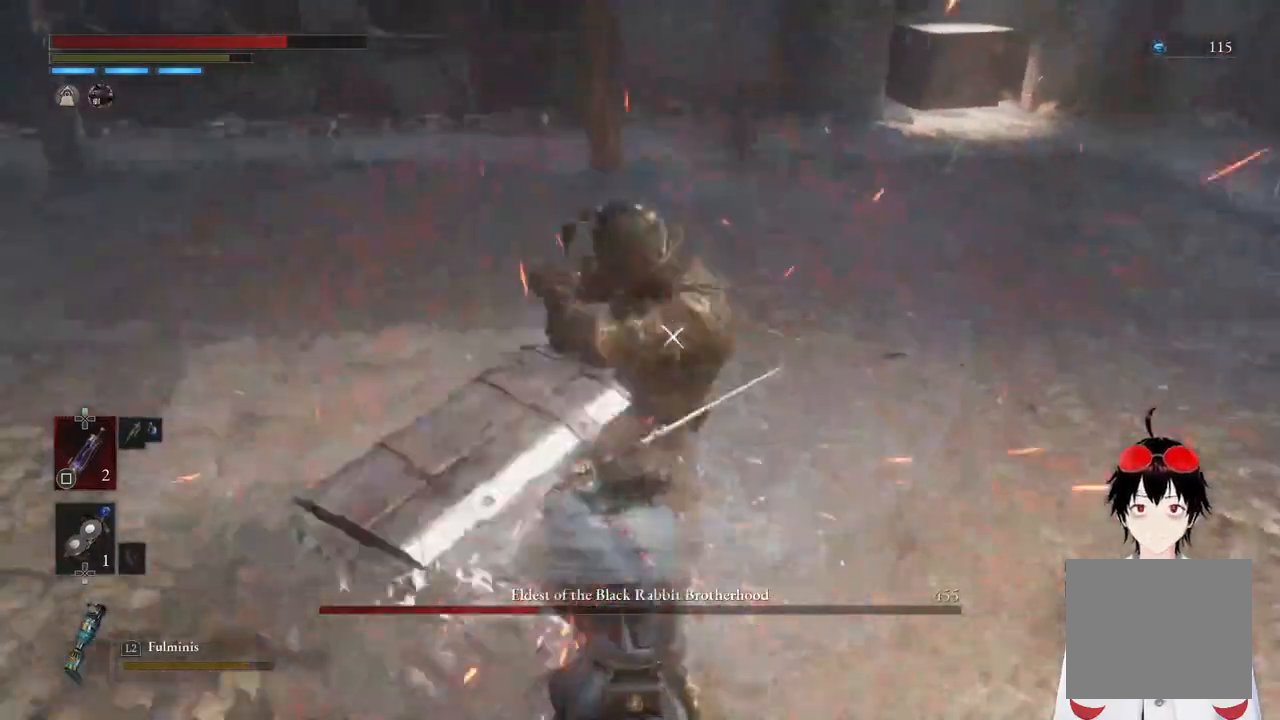
{"buttons": [], "left_stick": "center", "right_stick": "center", "events": [[17, "L1", "up"], [217, "L1", "down"], [450, "L1", "up"]]}
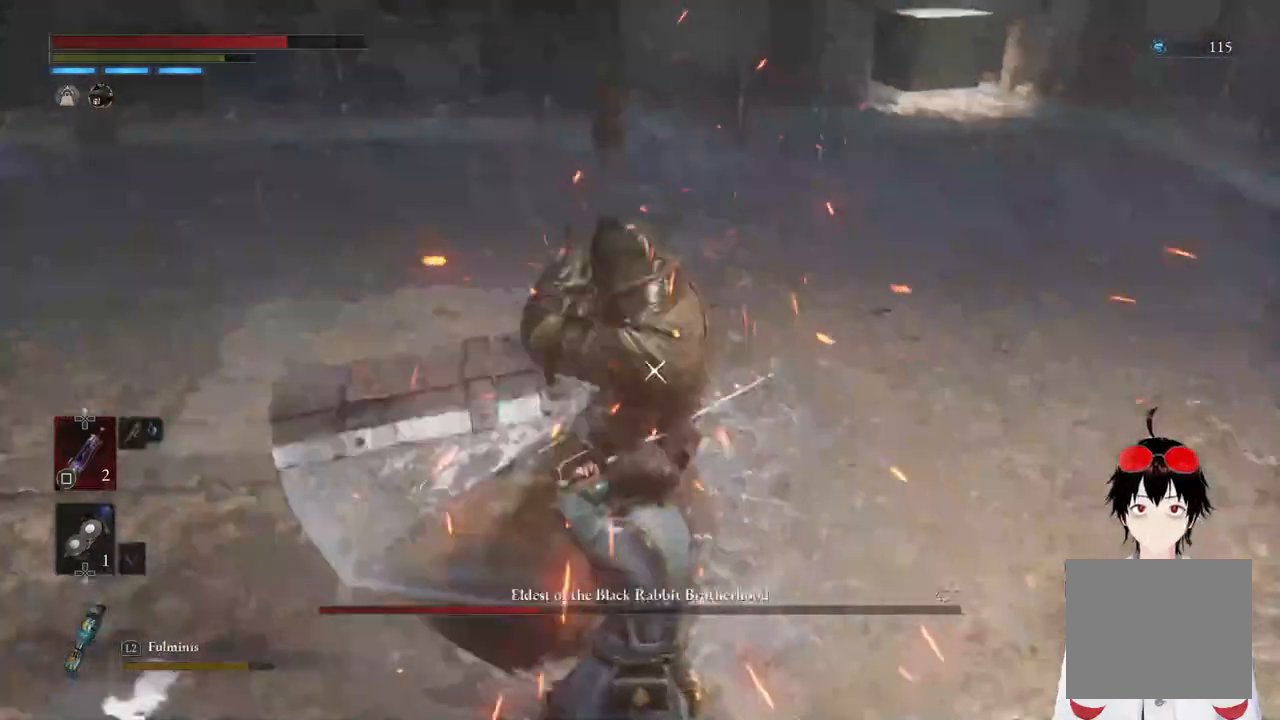
{"buttons": ["TRIANGLE", "L1"], "left_stick": "center", "right_stick": "center", "events": [[167, "L1", "down"], [500, "TRIANGLE", "down"]]}
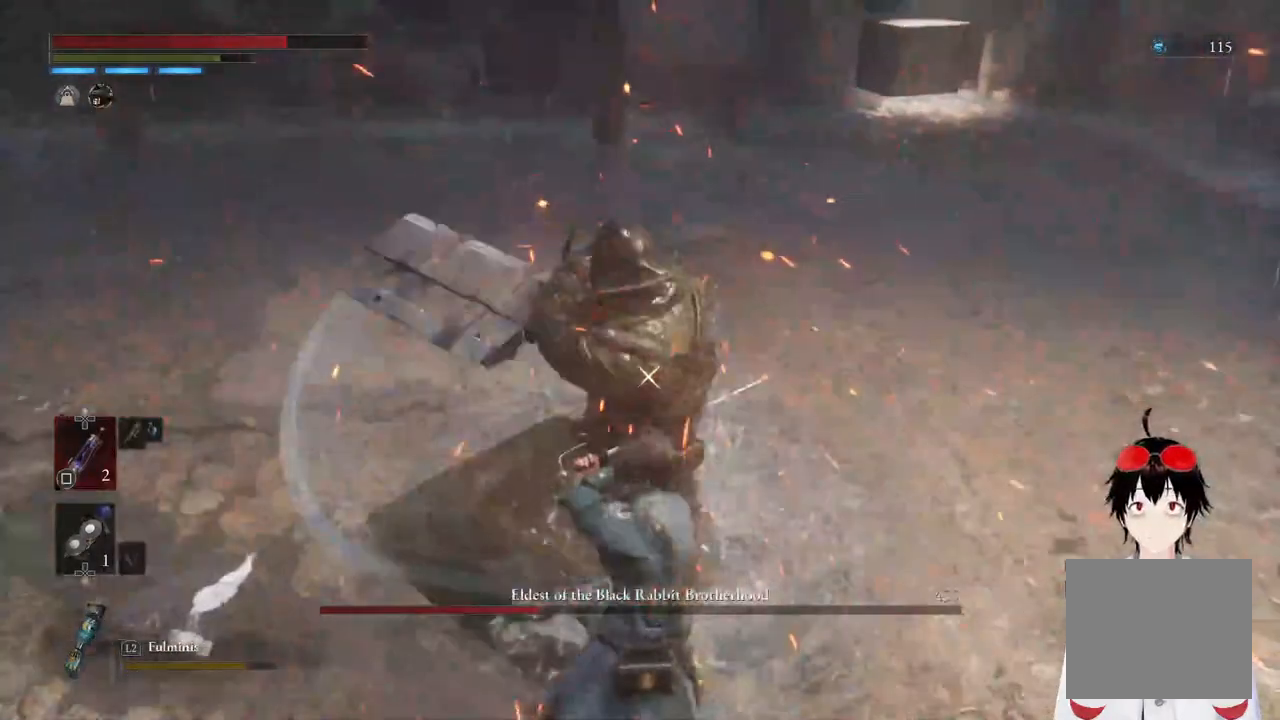
{"buttons": ["L1"], "left_stick": "up", "right_stick": "center", "events": [[133, "TRIANGLE", "up"], [400, "left_stick", "up"]]}
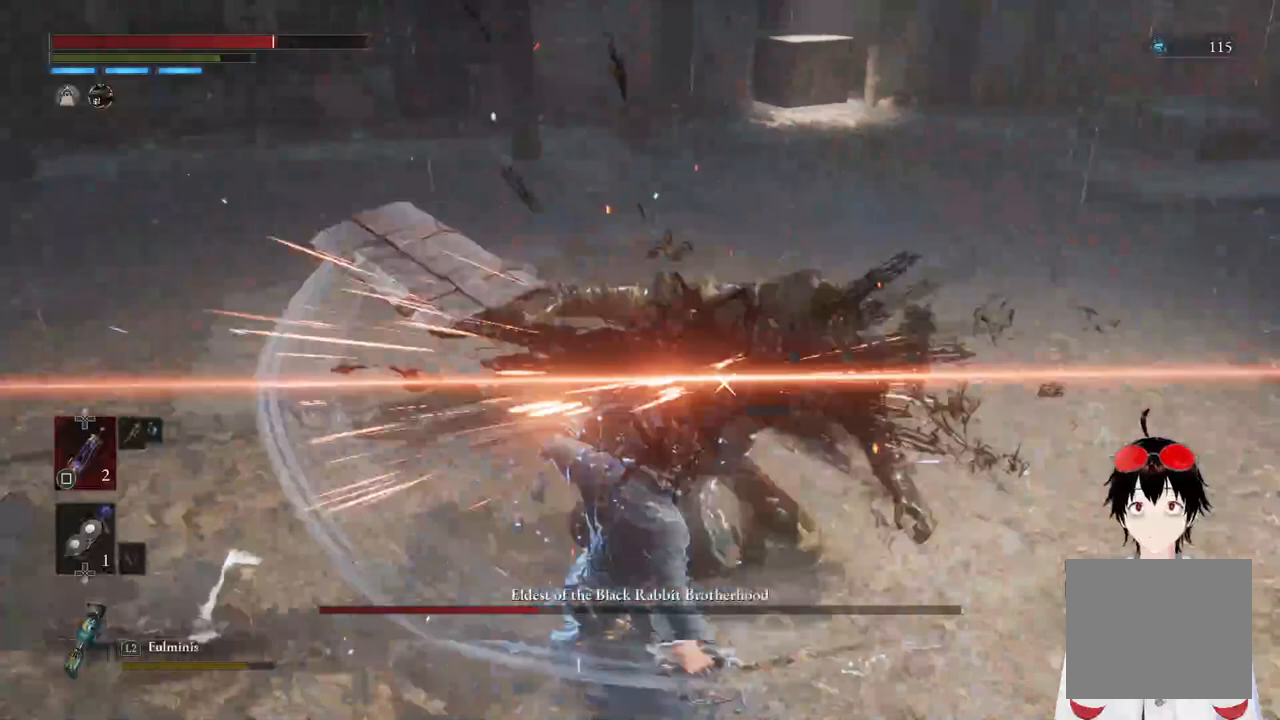
{"buttons": [], "left_stick": "center", "right_stick": "center", "events": [[83, "L1", "up"], [200, "left_stick", "center"]]}
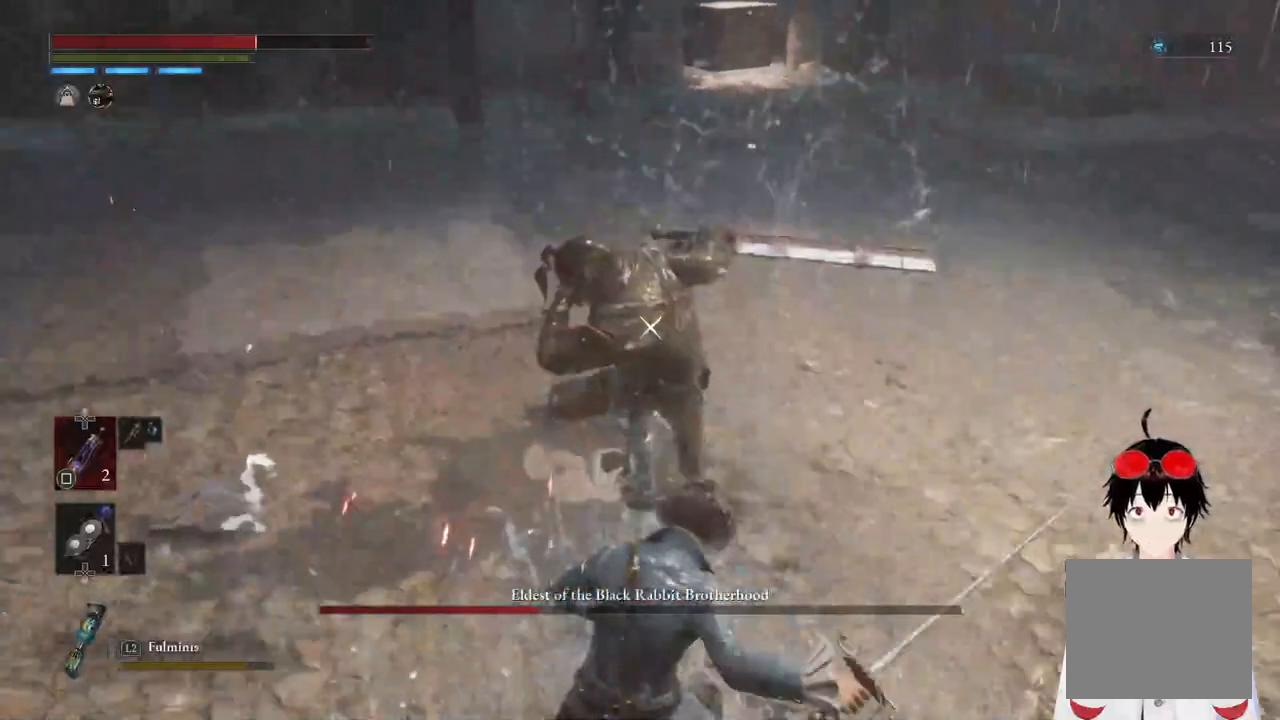
{"buttons": [], "left_stick": "up", "right_stick": "center", "events": [[67, "R1", "down"], [67, "left_stick", "up"], [233, "R1", "up"], [283, "R1", "down"], [417, "R1", "up"]]}
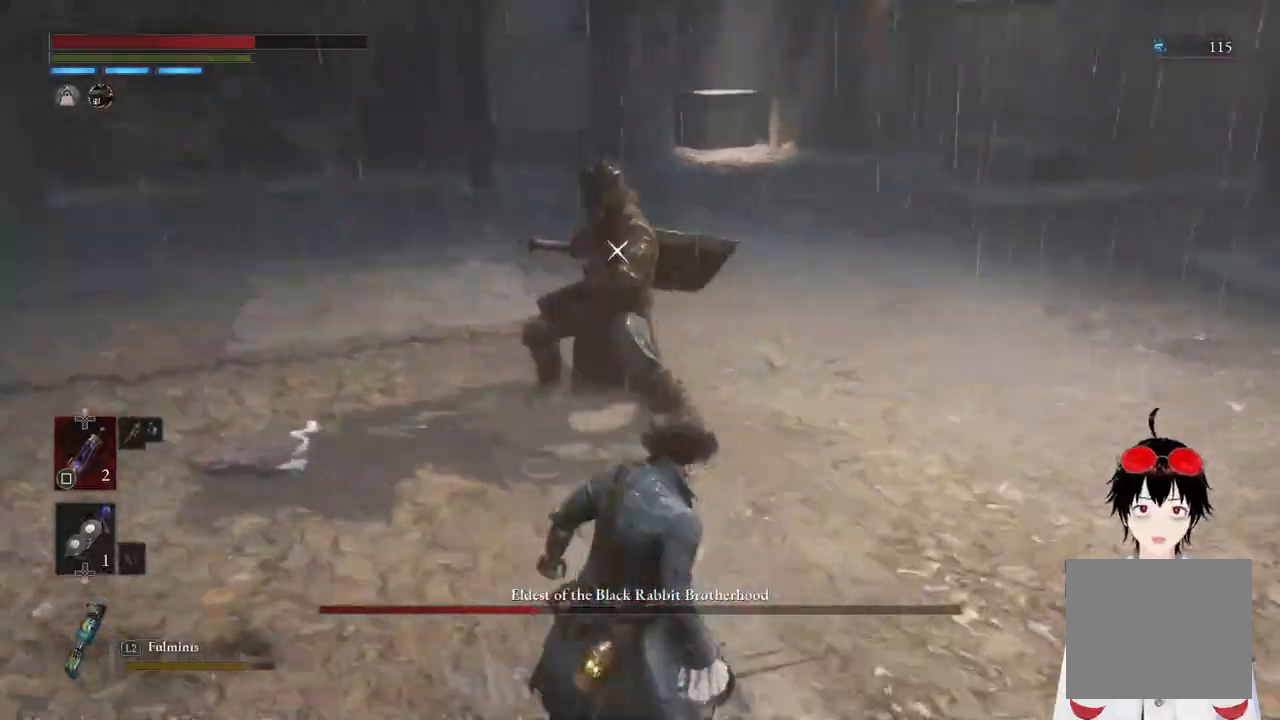
{"buttons": [], "left_stick": "center", "right_stick": "center", "events": [[317, "R1", "down"], [317, "left_stick", "center"], [433, "R1", "up"]]}
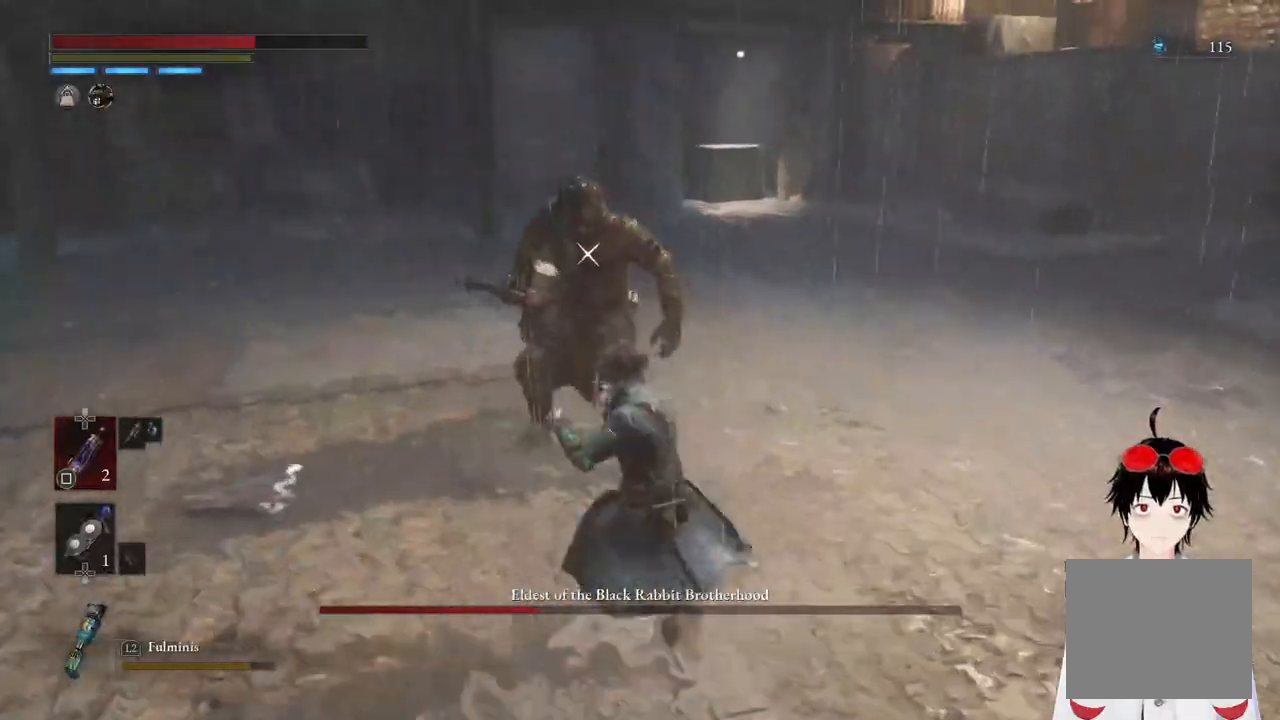
{"buttons": [], "left_stick": "center", "right_stick": "center", "events": [[267, "R1", "down"], [367, "R1", "up"]]}
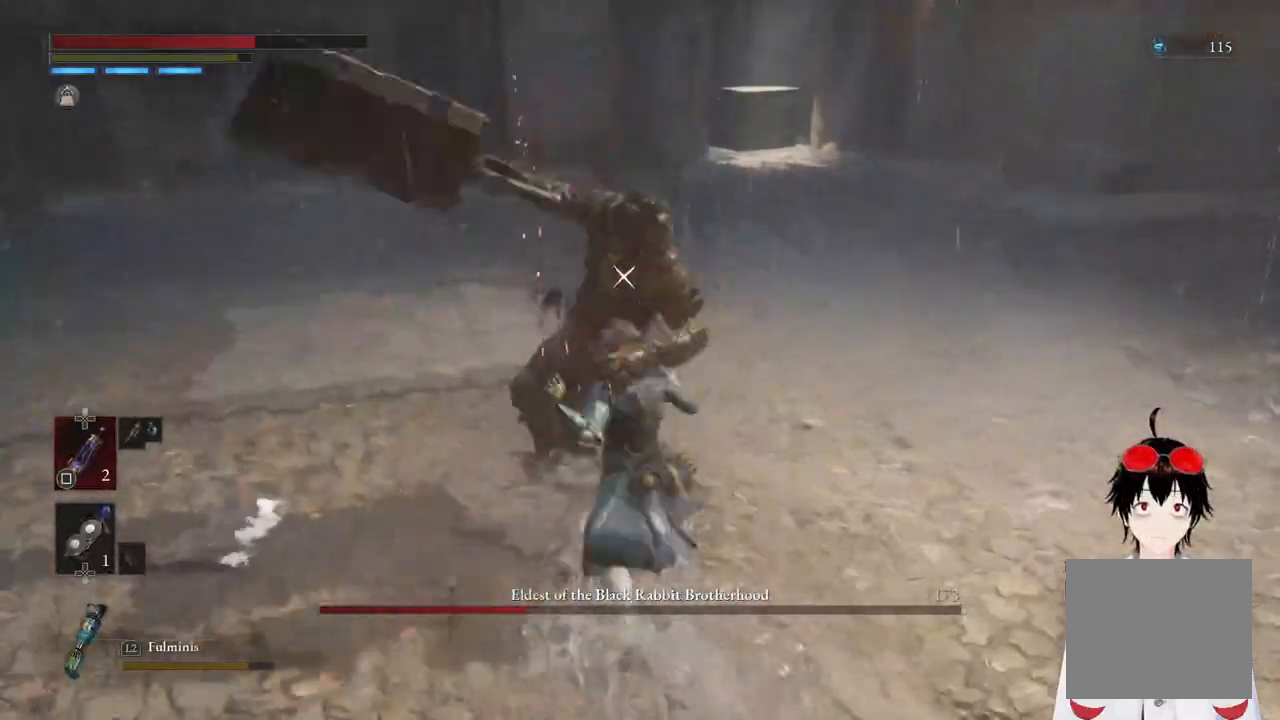
{"buttons": [], "left_stick": "center", "right_stick": "center", "events": []}
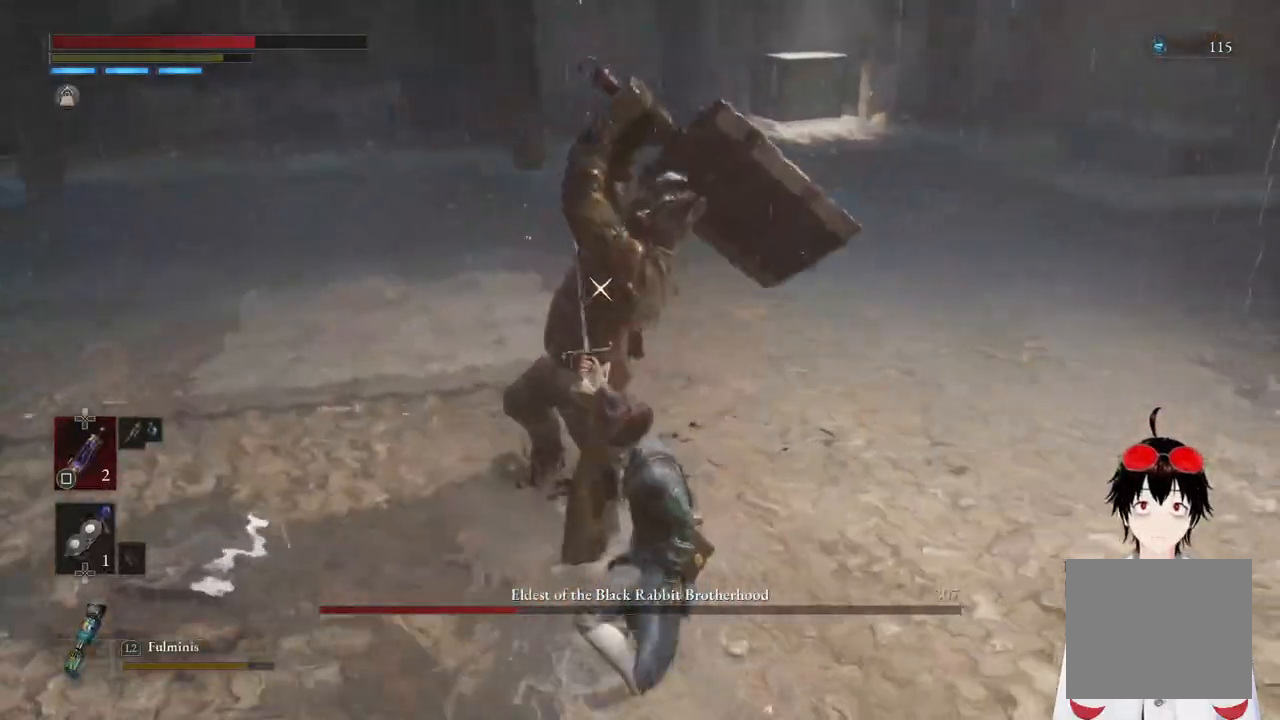
{"buttons": ["L1"], "left_stick": "center", "right_stick": "center", "events": [[233, "L1", "down"]]}
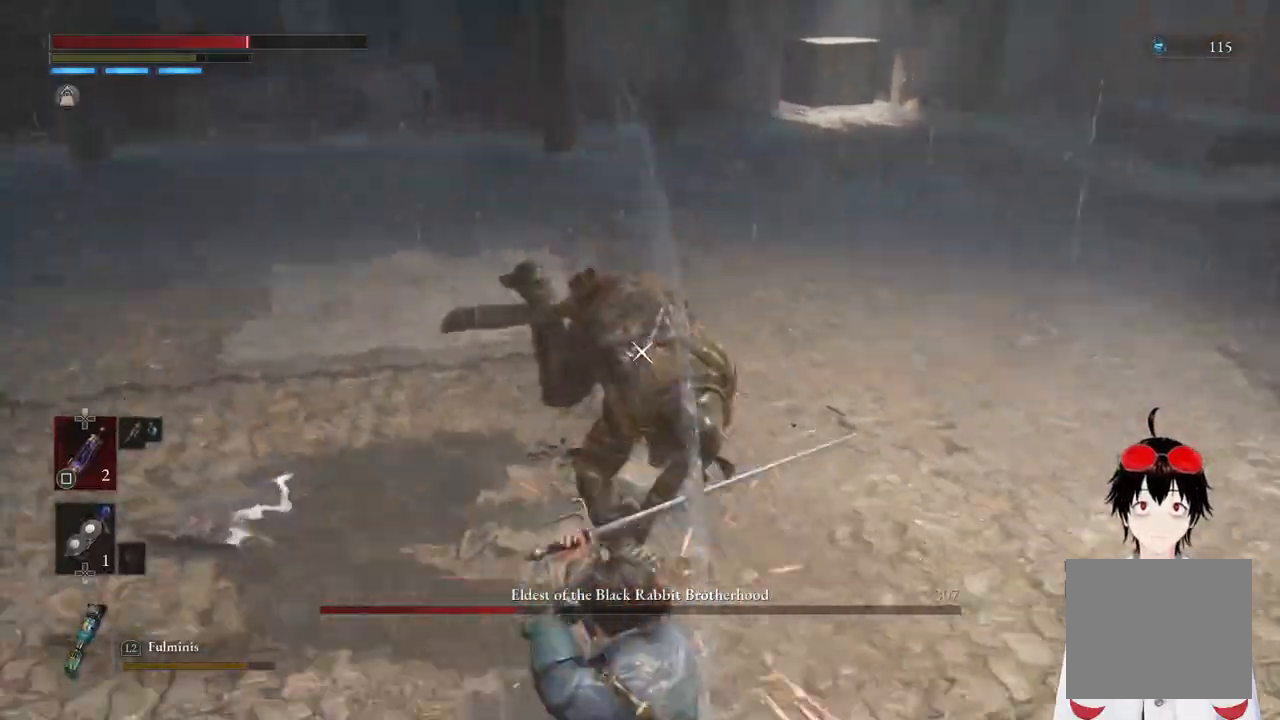
{"buttons": [], "left_stick": "left", "right_stick": "center", "events": [[117, "L1", "up"], [383, "left_stick", "left"]]}
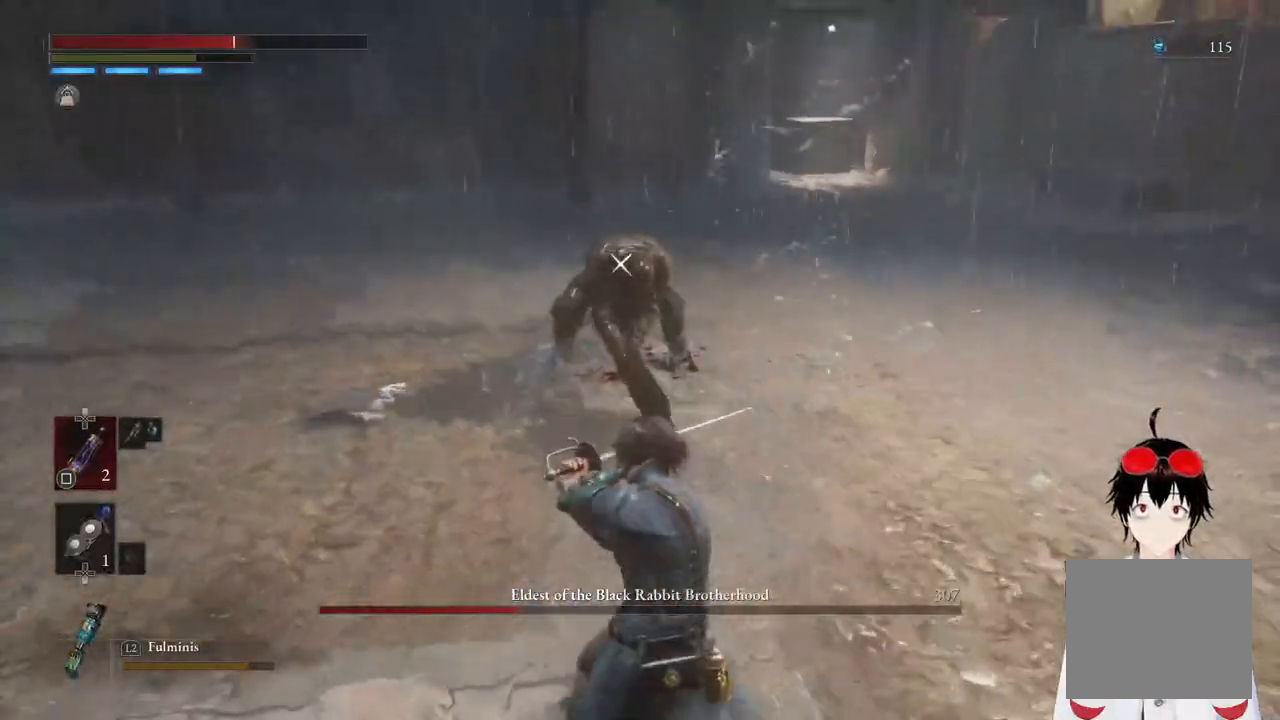
{"buttons": [], "left_stick": "down-left", "right_stick": "center", "events": [[17, "left_stick", "down-left"], [283, "left_stick", "center"], [500, "left_stick", "down-left"]]}
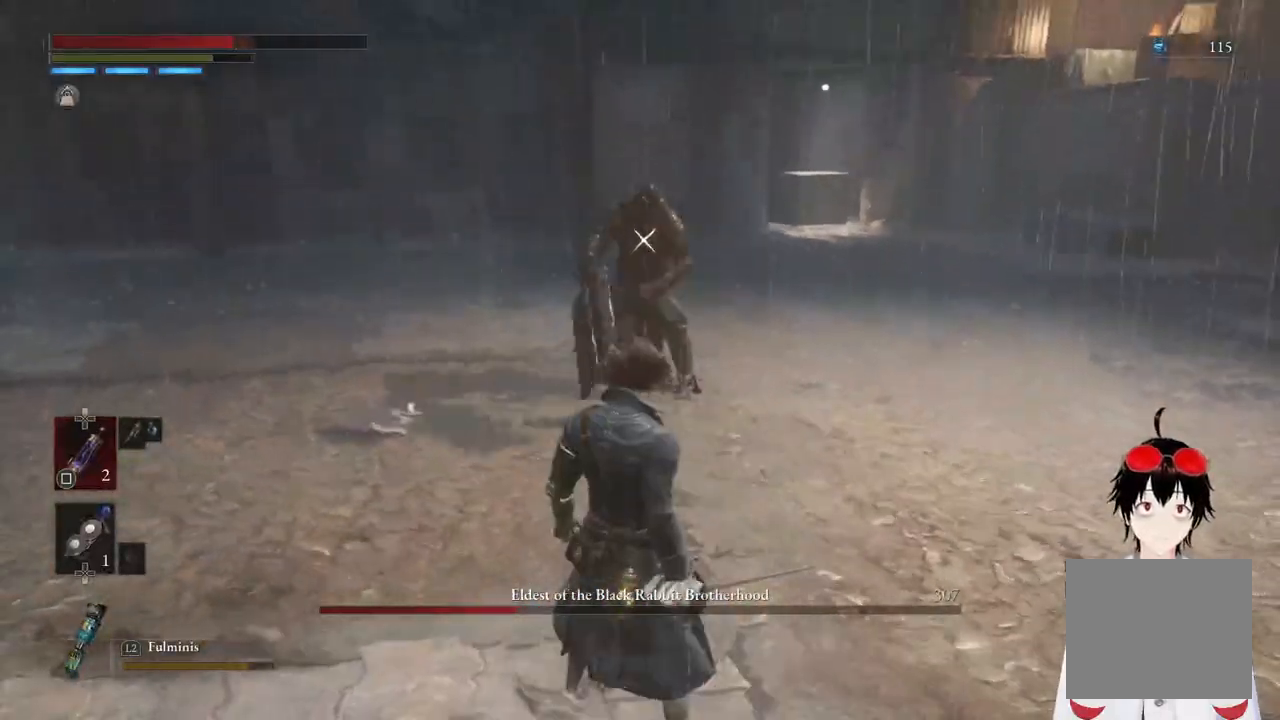
{"buttons": [], "left_stick": "center", "right_stick": "center", "events": [[350, "left_stick", "center"]]}
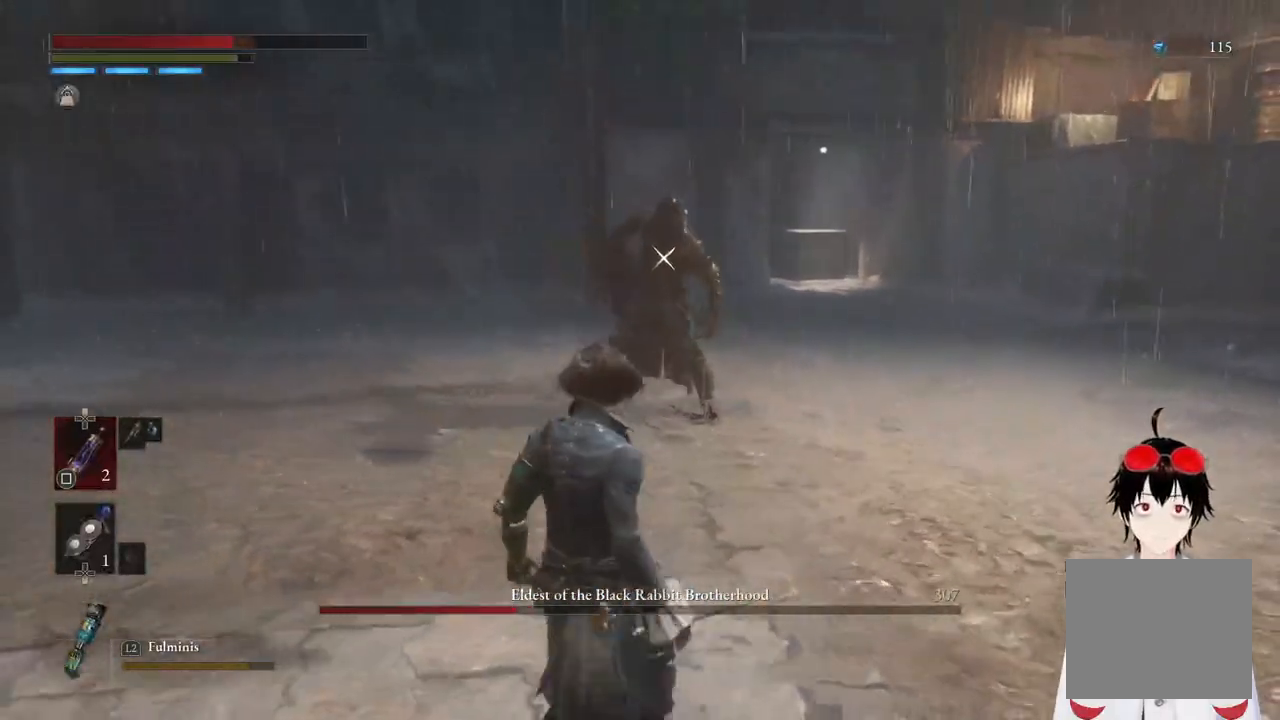
{"buttons": [], "left_stick": "center", "right_stick": "center", "events": [[67, "left_stick", "down-left"], [283, "left_stick", "center"], [383, "left_stick", "up"], [500, "left_stick", "center"]]}
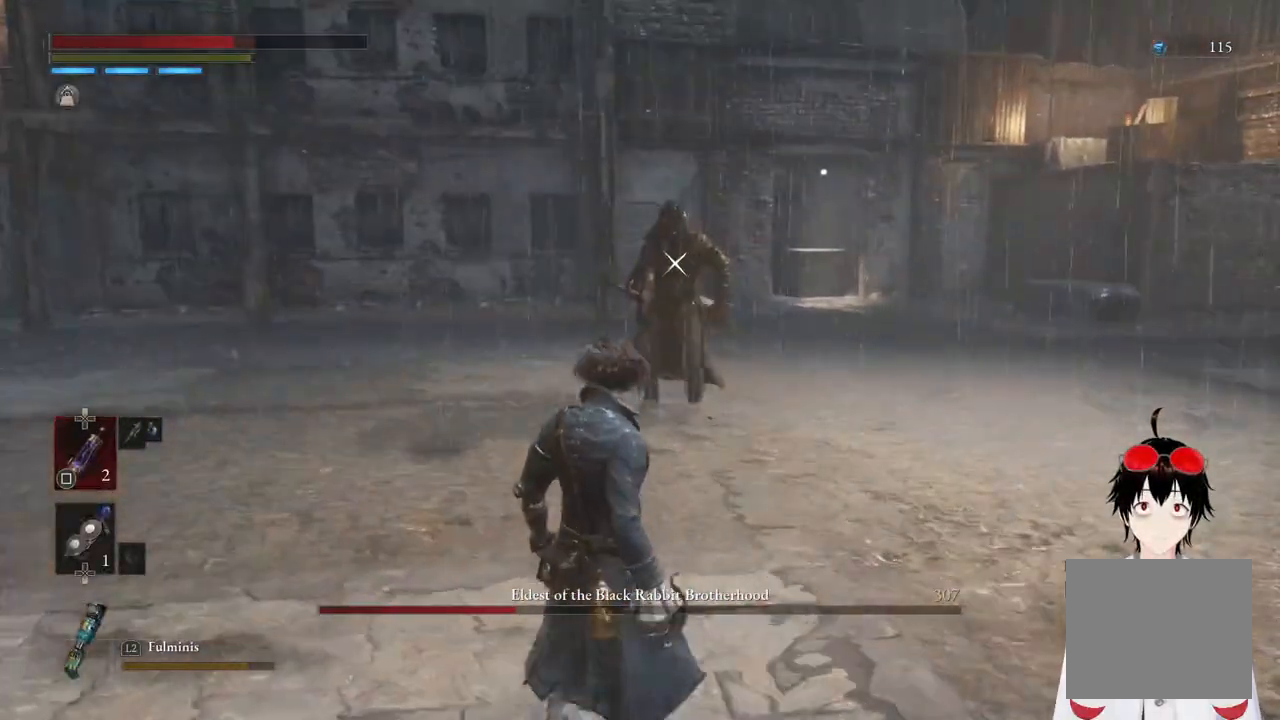
{"buttons": [], "left_stick": "up", "right_stick": "center", "events": [[283, "left_stick", "up"]]}
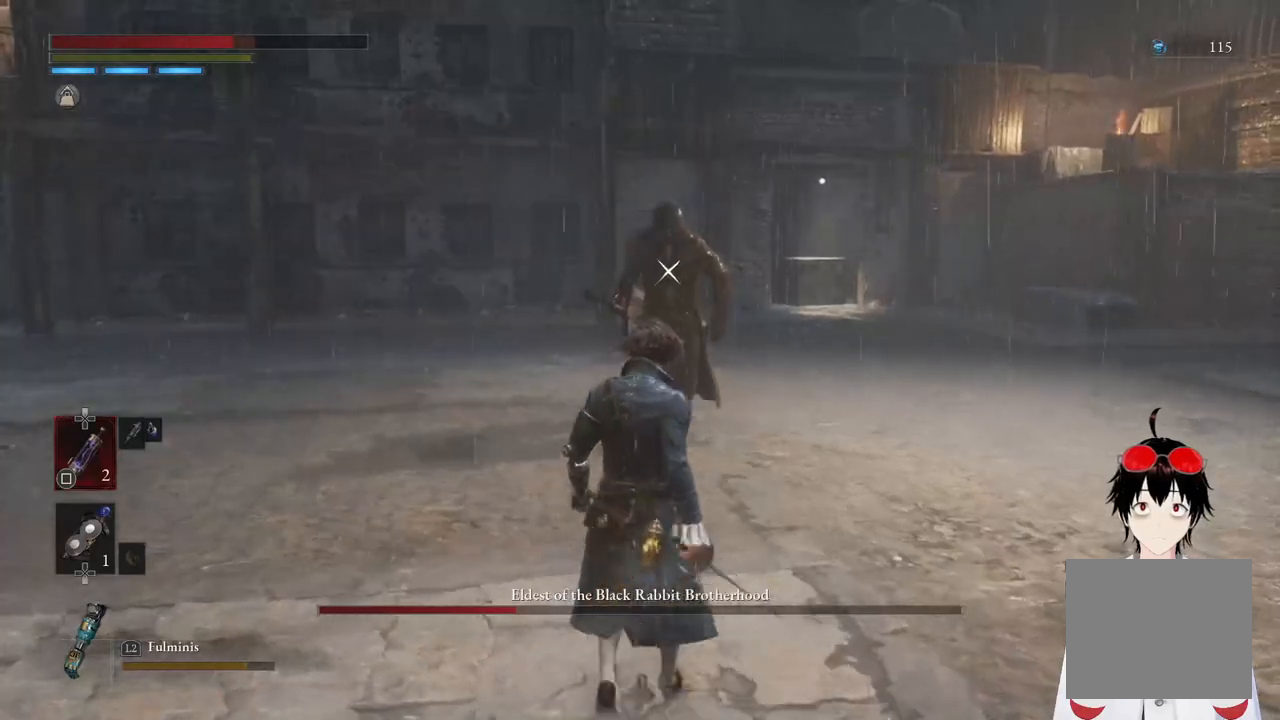
{"buttons": [], "left_stick": "left", "right_stick": "center", "events": [[67, "left_stick", "center"], [200, "left_stick", "left"]]}
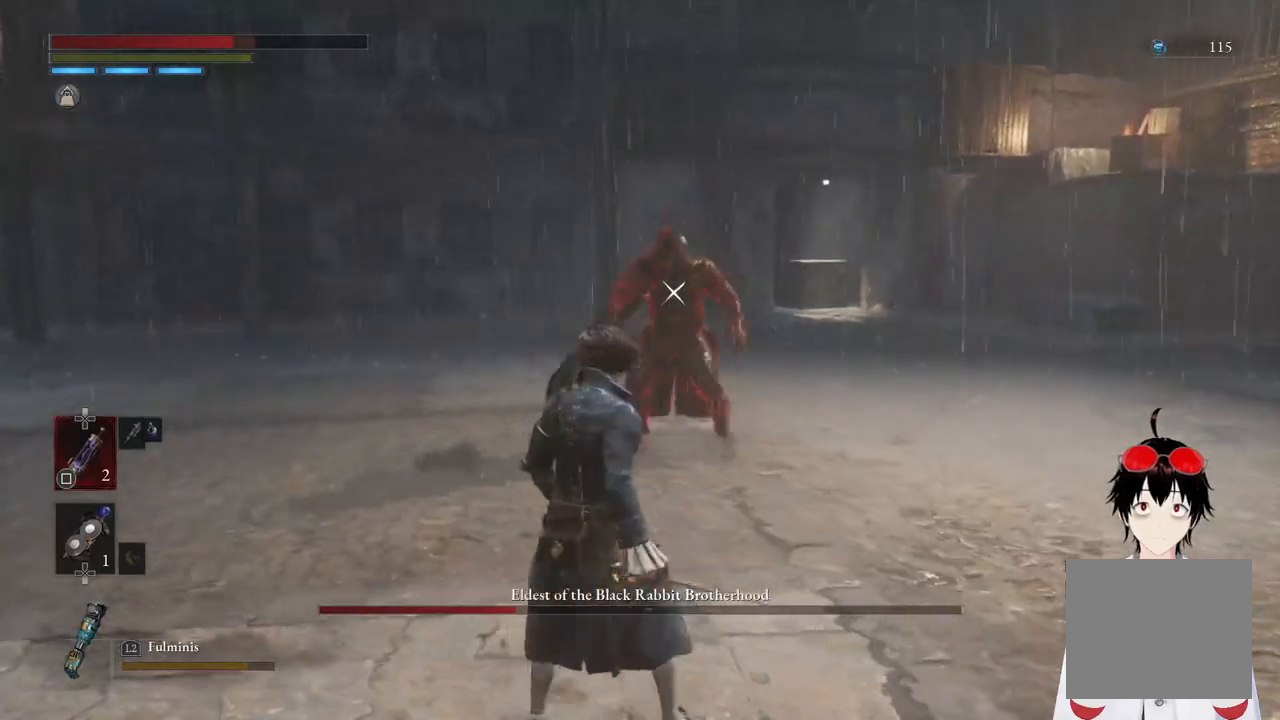
{"buttons": [], "left_stick": "center", "right_stick": "center", "events": [[117, "left_stick", "center"]]}
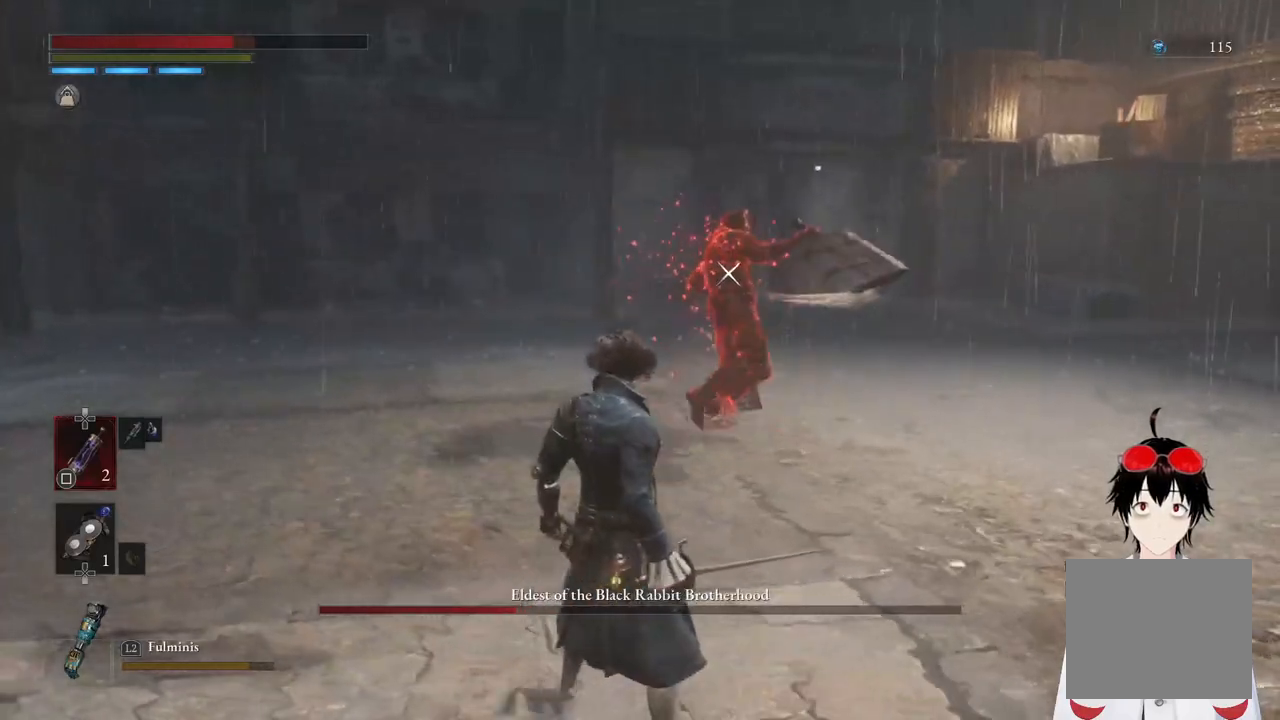
{"buttons": [], "left_stick": "up", "right_stick": "center", "events": [[217, "left_stick", "up"]]}
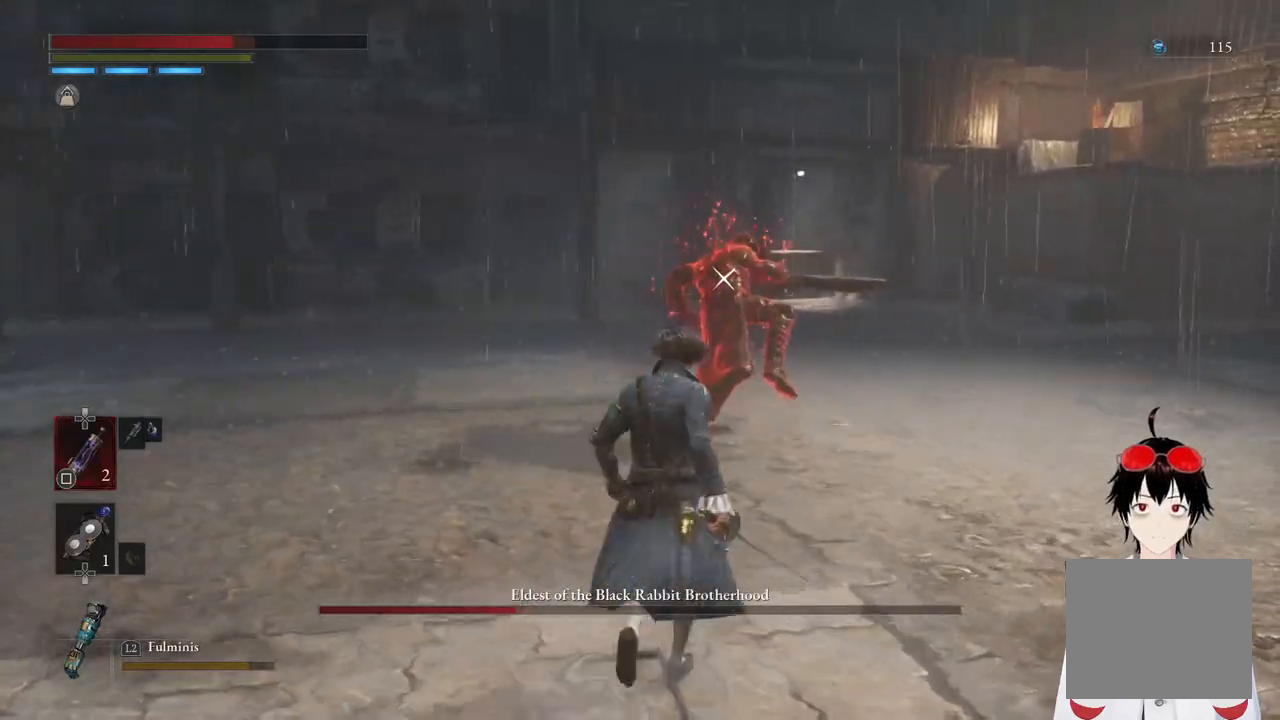
{"buttons": [], "left_stick": "up", "right_stick": "center", "events": [[83, "L1", "down"], [350, "L1", "up"]]}
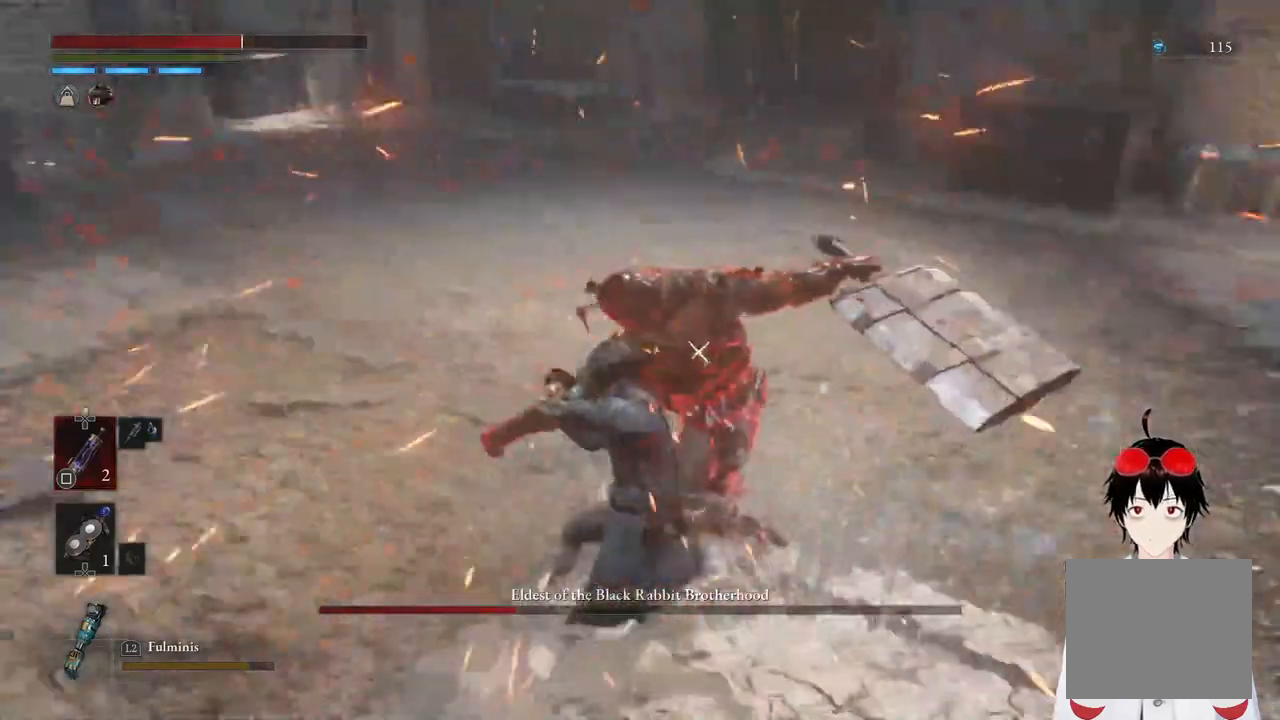
{"buttons": ["R1"], "left_stick": "center", "right_stick": "center", "events": [[17, "R1", "down"], [133, "R1", "up"], [250, "left_stick", "center"], [467, "R1", "down"]]}
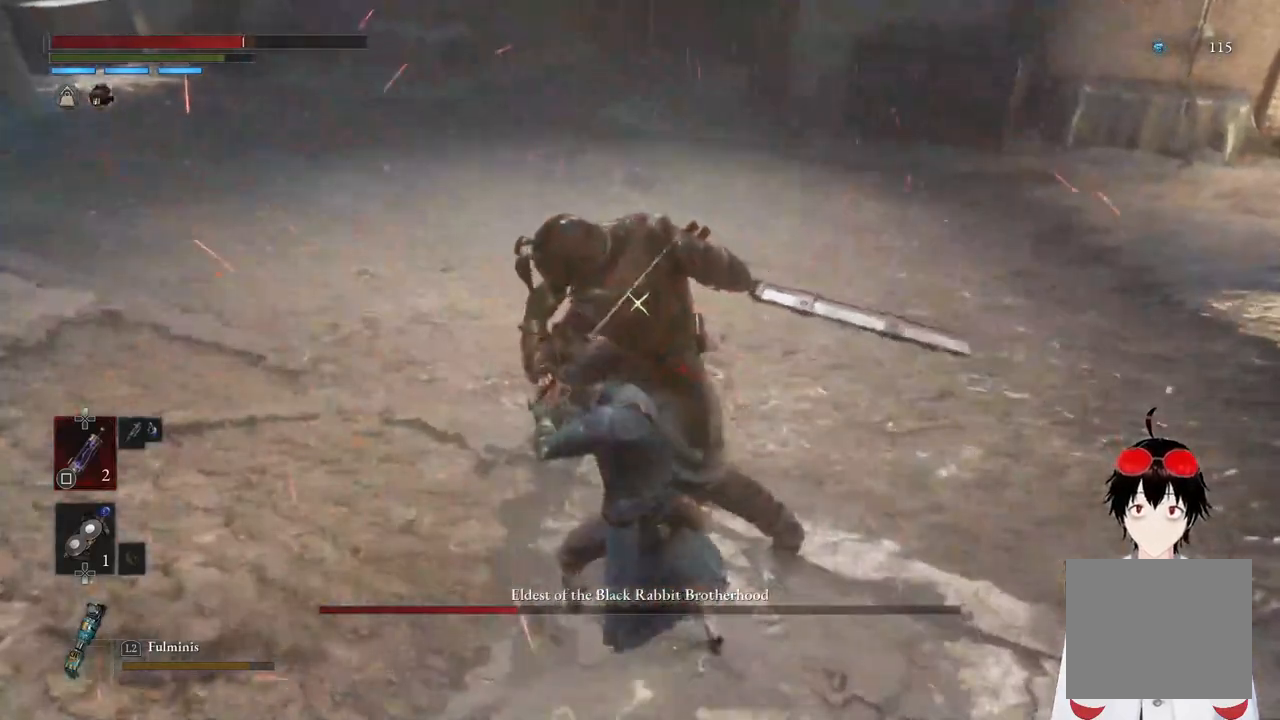
{"buttons": ["R1"], "left_stick": "center", "right_stick": "center", "events": [[183, "R1", "up"], [400, "R1", "down"]]}
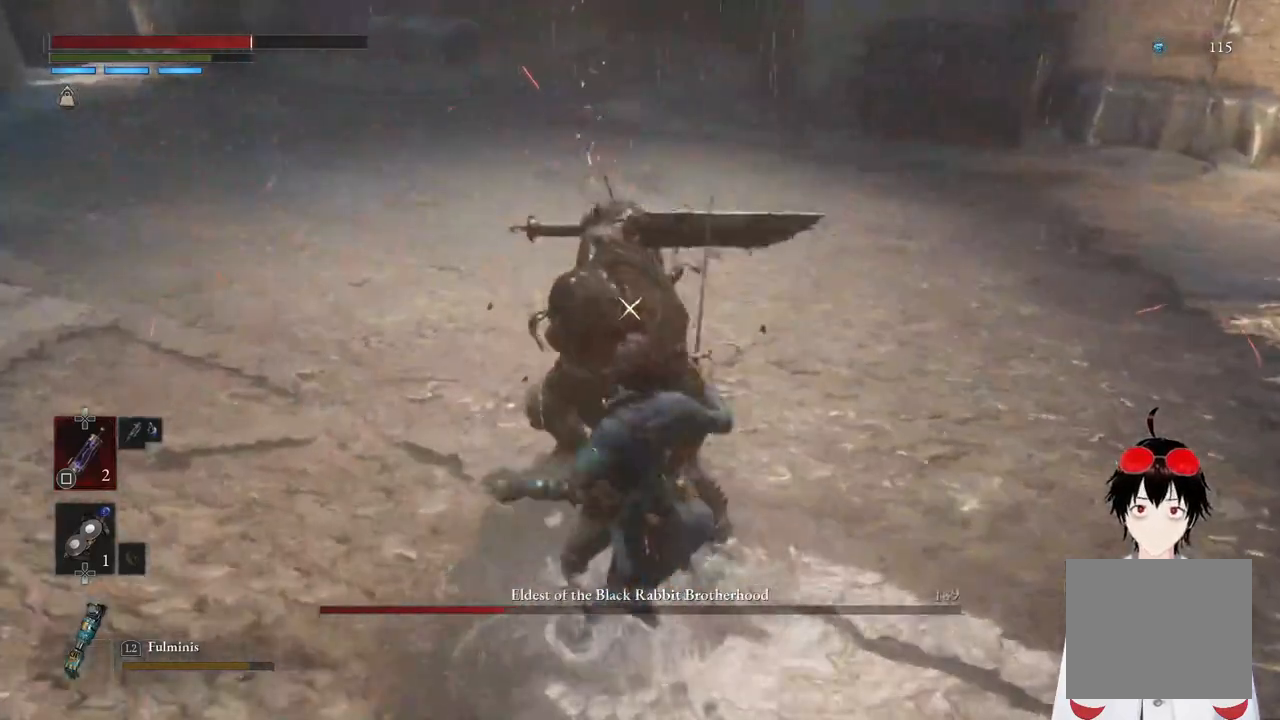
{"buttons": [], "left_stick": "down", "right_stick": "center", "events": [[33, "R1", "up"], [333, "left_stick", "down"]]}
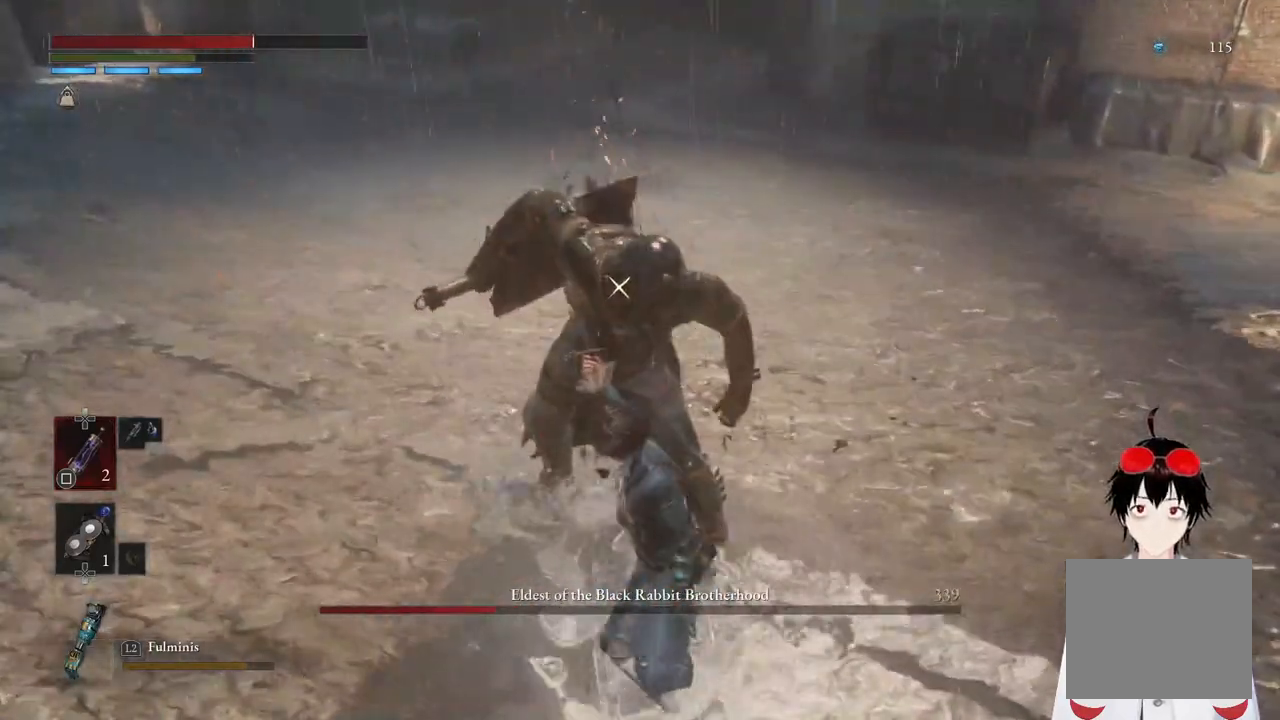
{"buttons": [], "left_stick": "down", "right_stick": "center", "events": []}
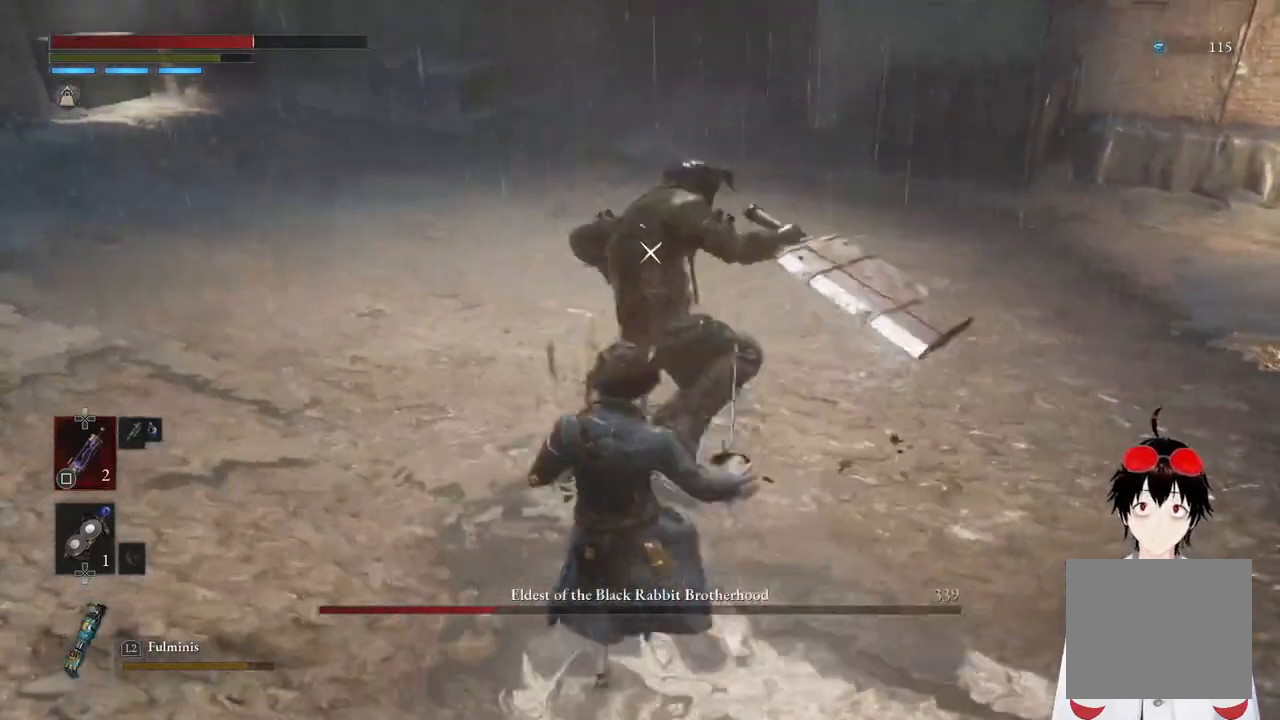
{"buttons": ["L1"], "left_stick": "right", "right_stick": "center", "events": [[117, "left_stick", "center"], [433, "L1", "down"], [500, "left_stick", "right"]]}